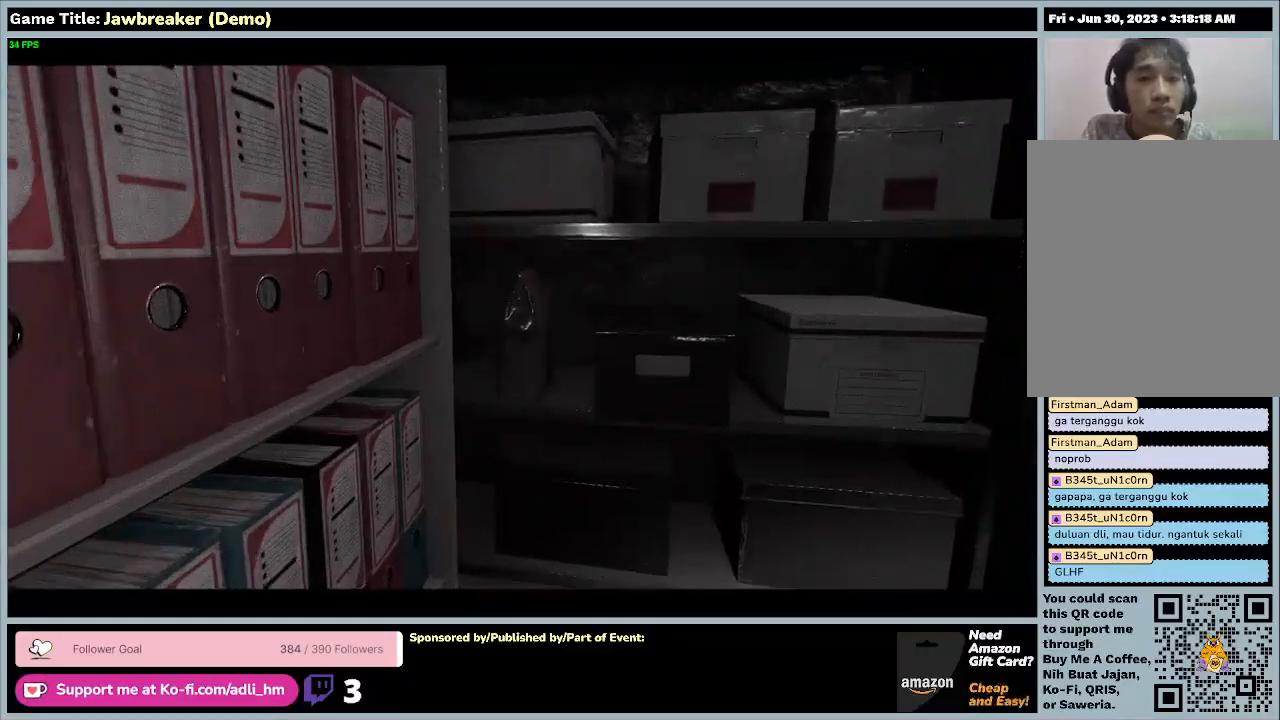
Gameplay with keyboard and mouse; each line is a JSON object with the keys and mouse buttons held at the frame after it. "events" lists presses ("down") and releases ("up") of "0", "1", "2", "3", "4", "5", "6", "7", "8", "9", "a", "alt", "b", "c", "caps_lock", "ctrl", "d", "down", "e", "escape", "f1", "f2", "f3", "f4", "f5", "f6", "f7", "f8", "g", "h", "i", "j", "k", "l", "left", "m", "n", "o", "p", "q", "r", "return", "right", "s", "shift", "space", "t", "tab", "tilde", "u", "up", "v", "w", "x", "y", "z", "mouse_left", "mouse_wheel" and "mouse_right" between this image and that frame as [ms after this image, input, new state], when the widget could be followed in between. "mouse_left", "mouse_wheel", "mouse_right" = the "left", "wheel", "right" buttons of the "mouse" list. No other keys are recorded. "wheel" means that the mouse wheel is clicked or scrolled. Not read: f mouse_move.
{"keys": ["w"], "mouse": [], "events": []}
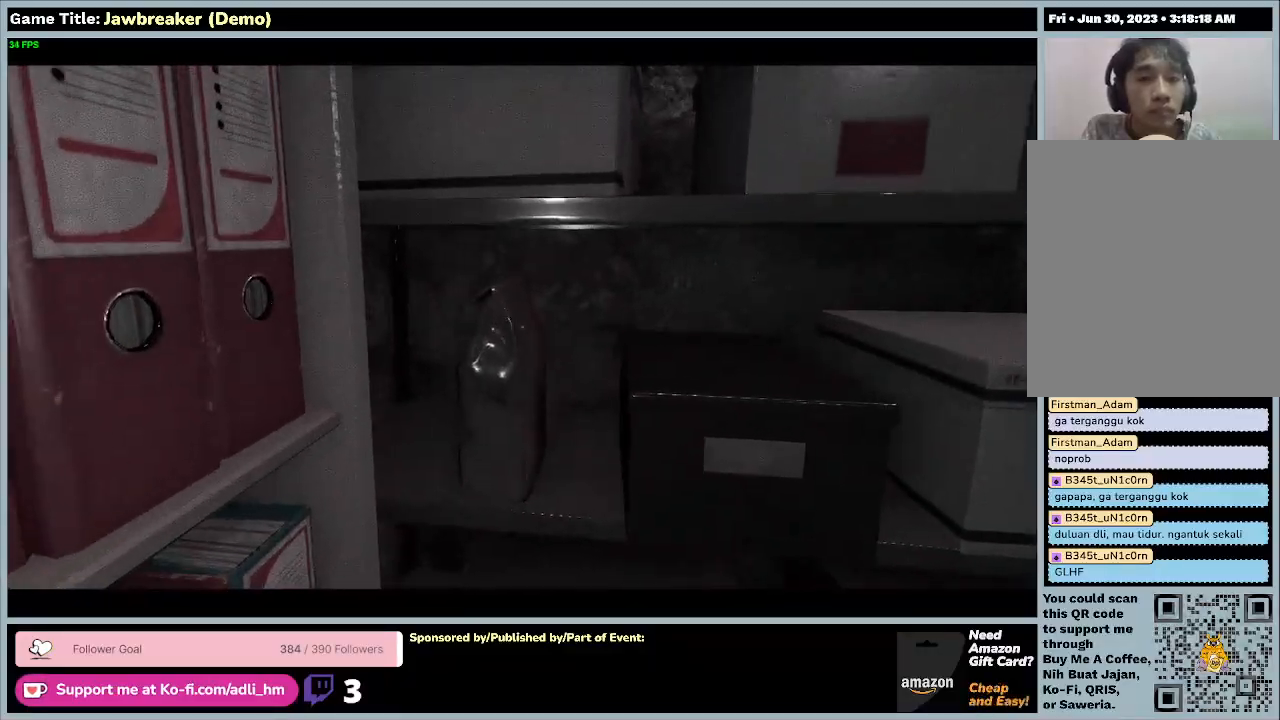
{"keys": [], "mouse": [], "events": [[267, "w", "up"]]}
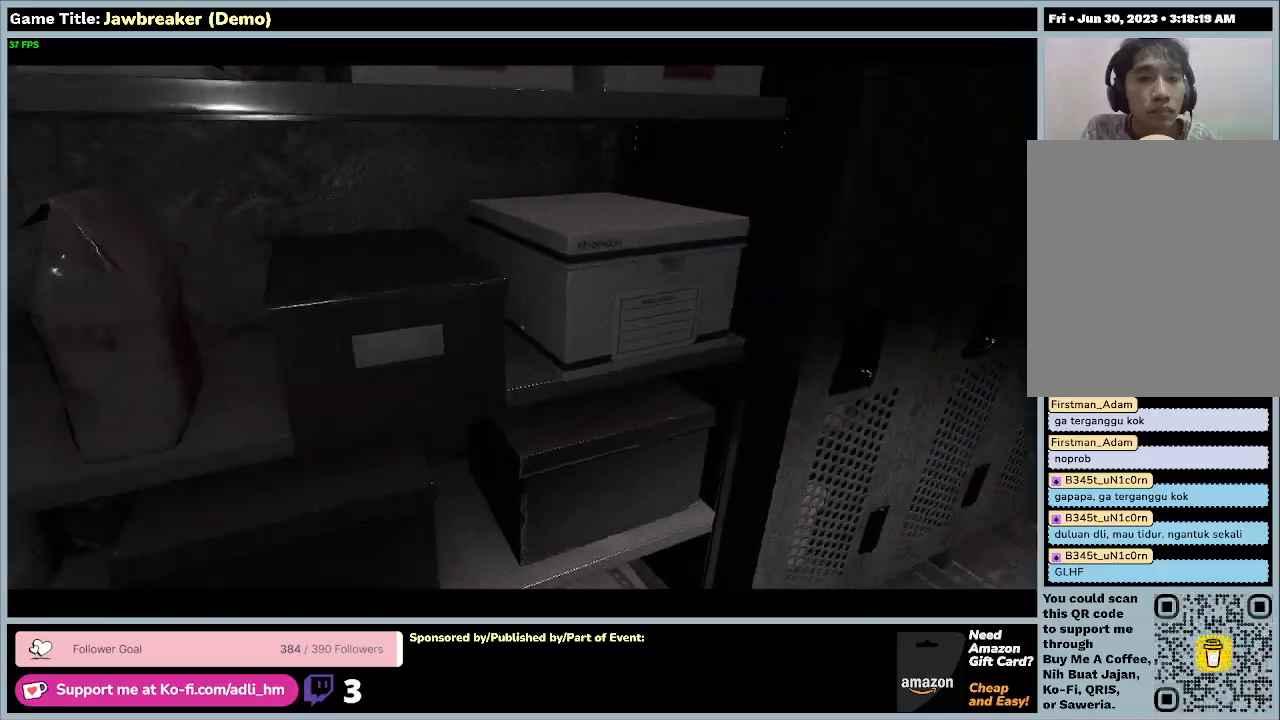
{"keys": [], "mouse": [], "events": []}
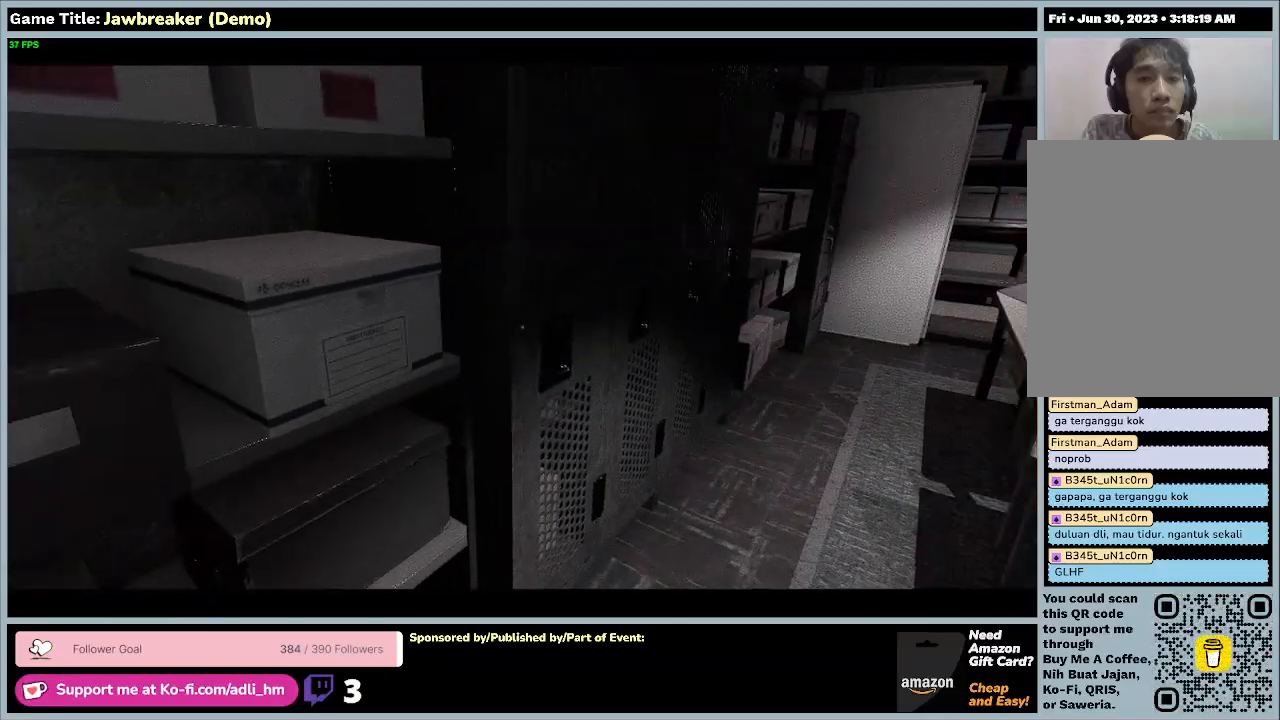
{"keys": ["w"], "mouse": [], "events": [[133, "w", "down"]]}
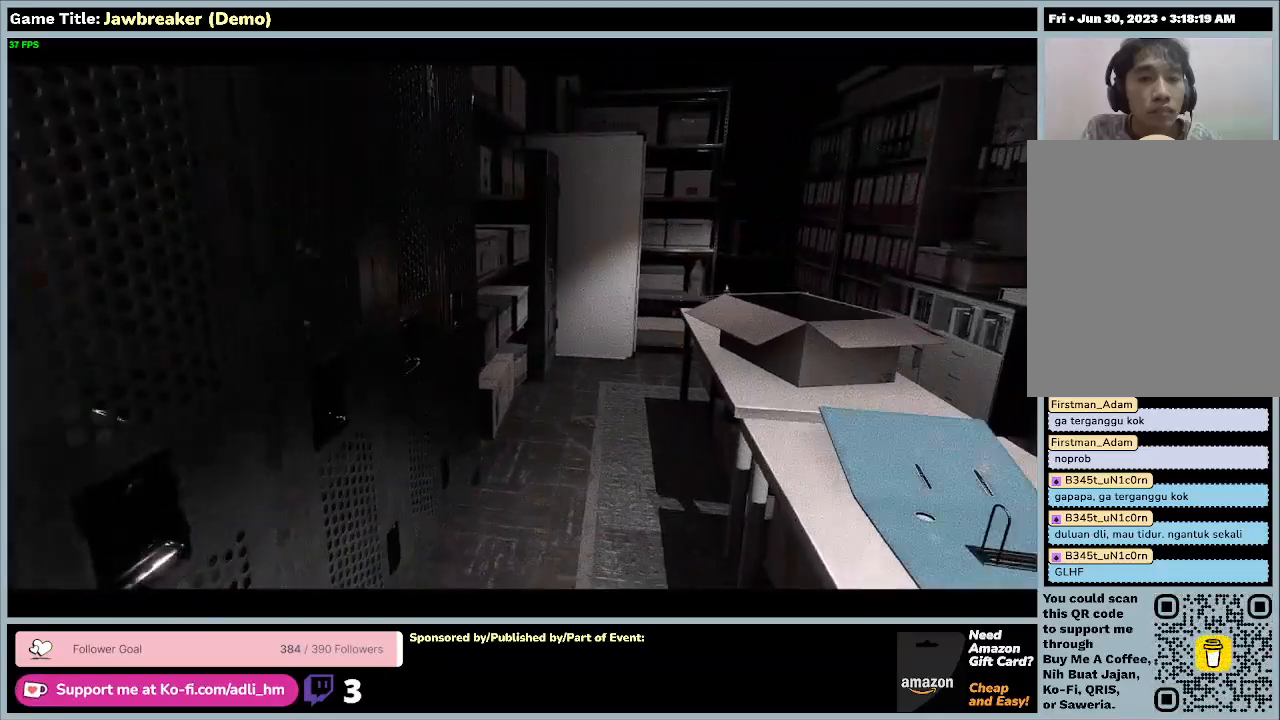
{"keys": ["w"], "mouse": [], "events": []}
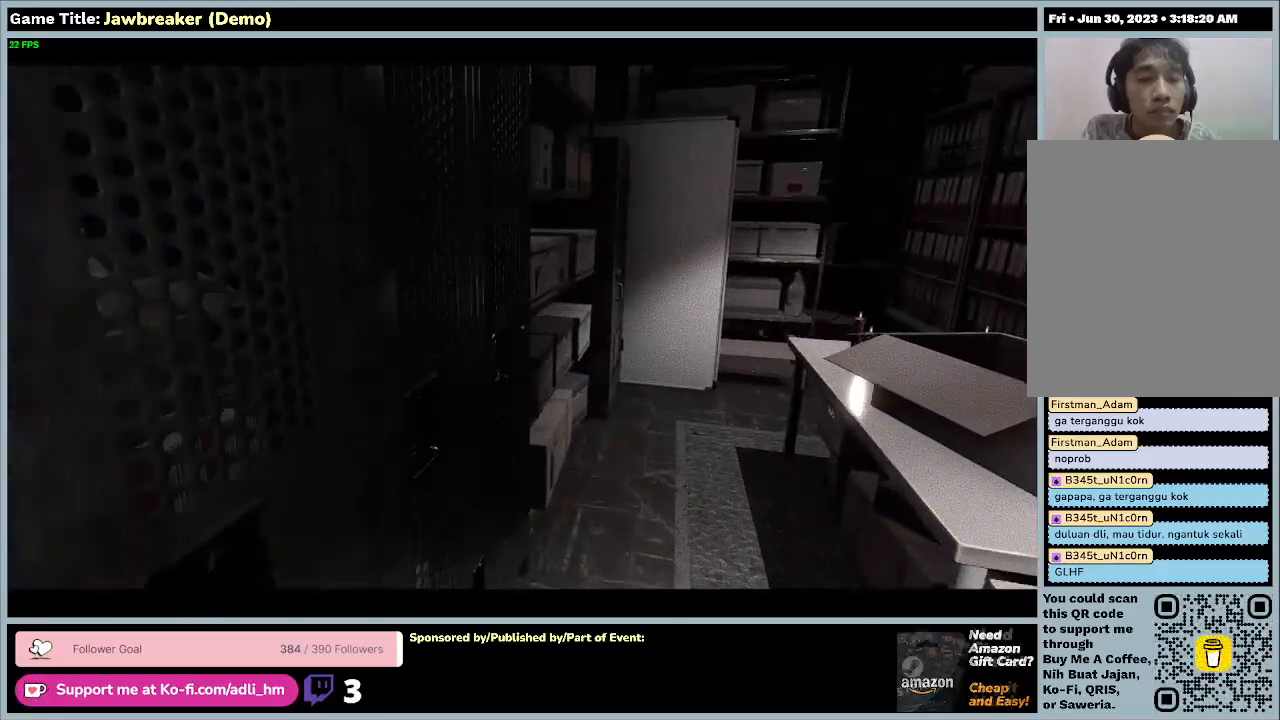
{"keys": ["w"], "mouse": [], "events": []}
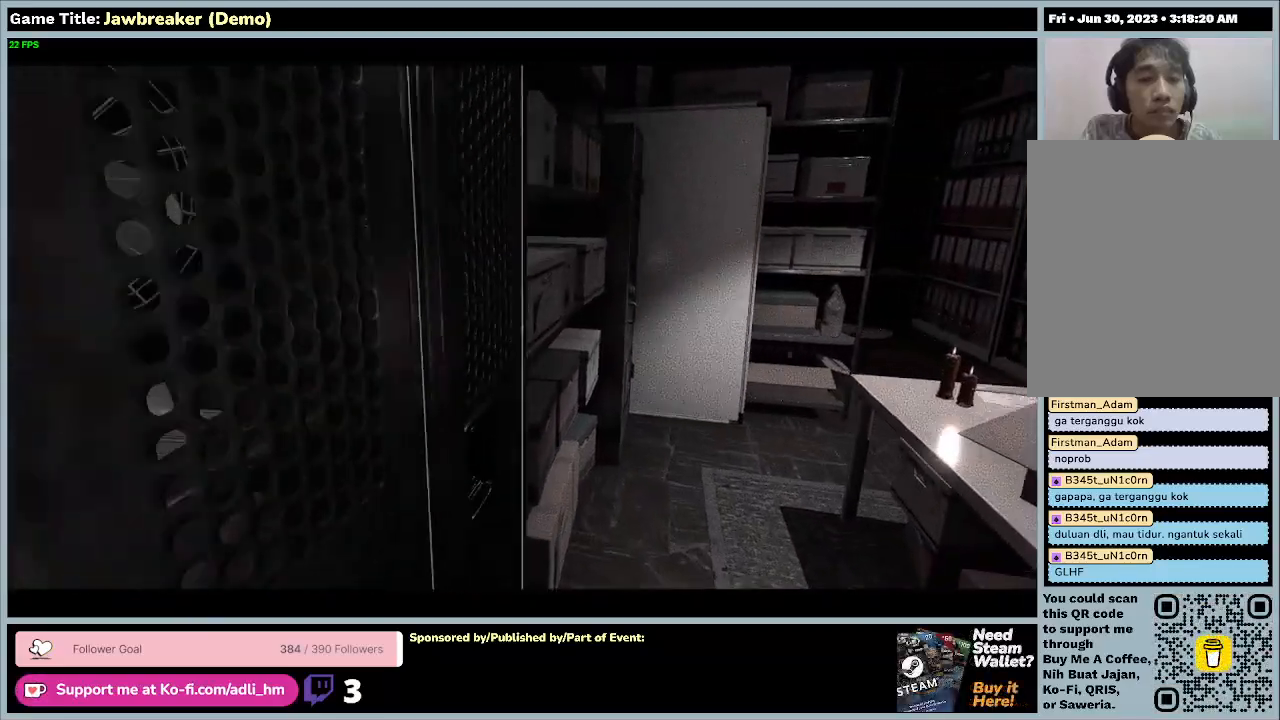
{"keys": ["w"], "mouse": [], "events": []}
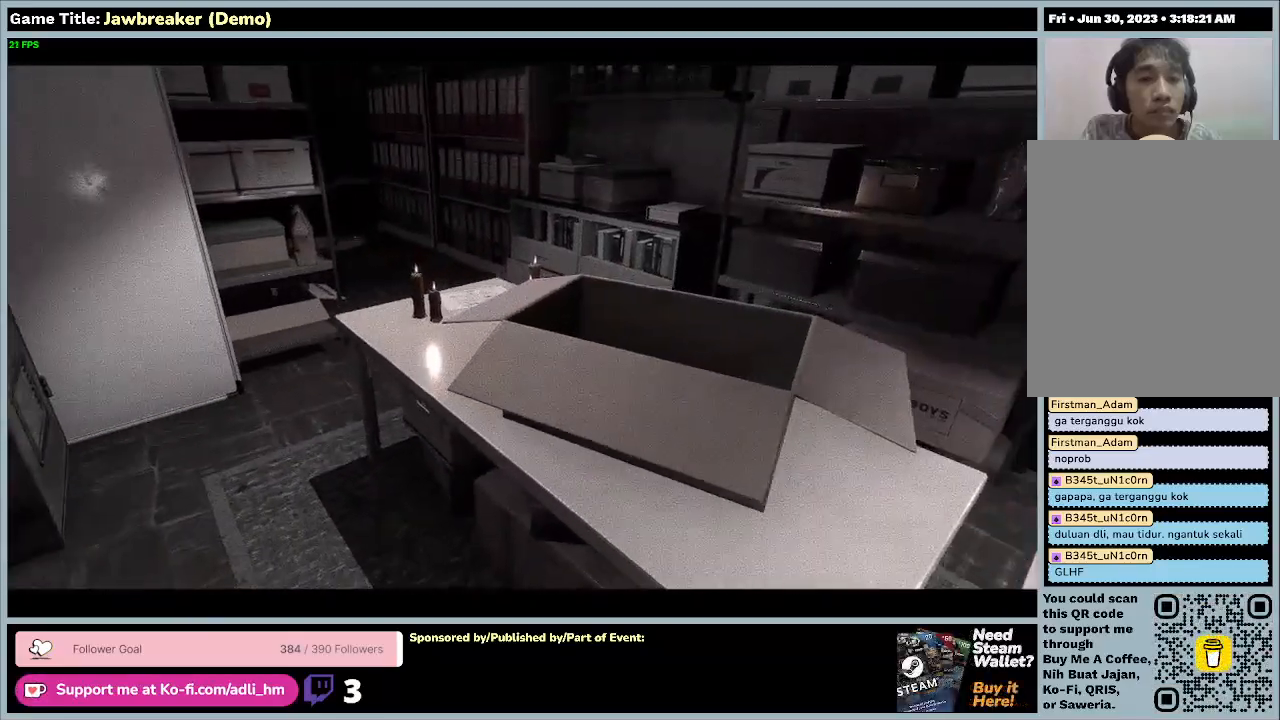
{"keys": [], "mouse": [], "events": [[333, "w", "up"]]}
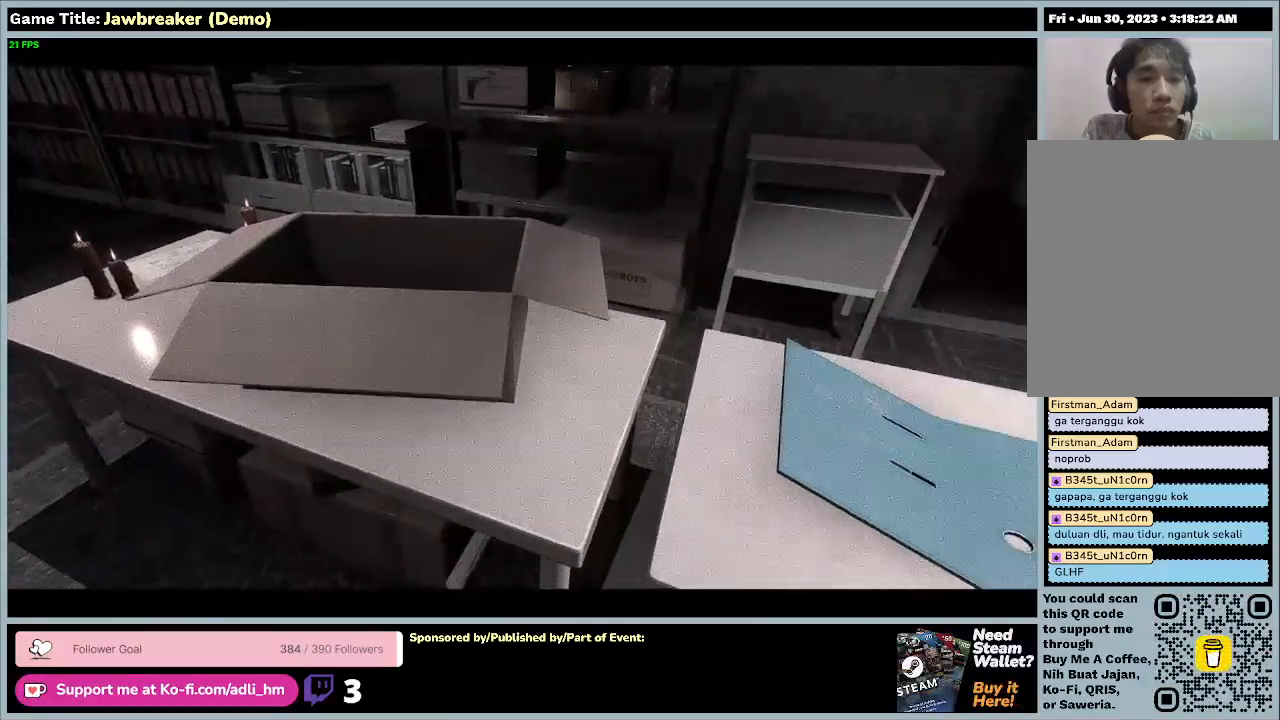
{"keys": ["w"], "mouse": [], "events": [[367, "w", "down"]]}
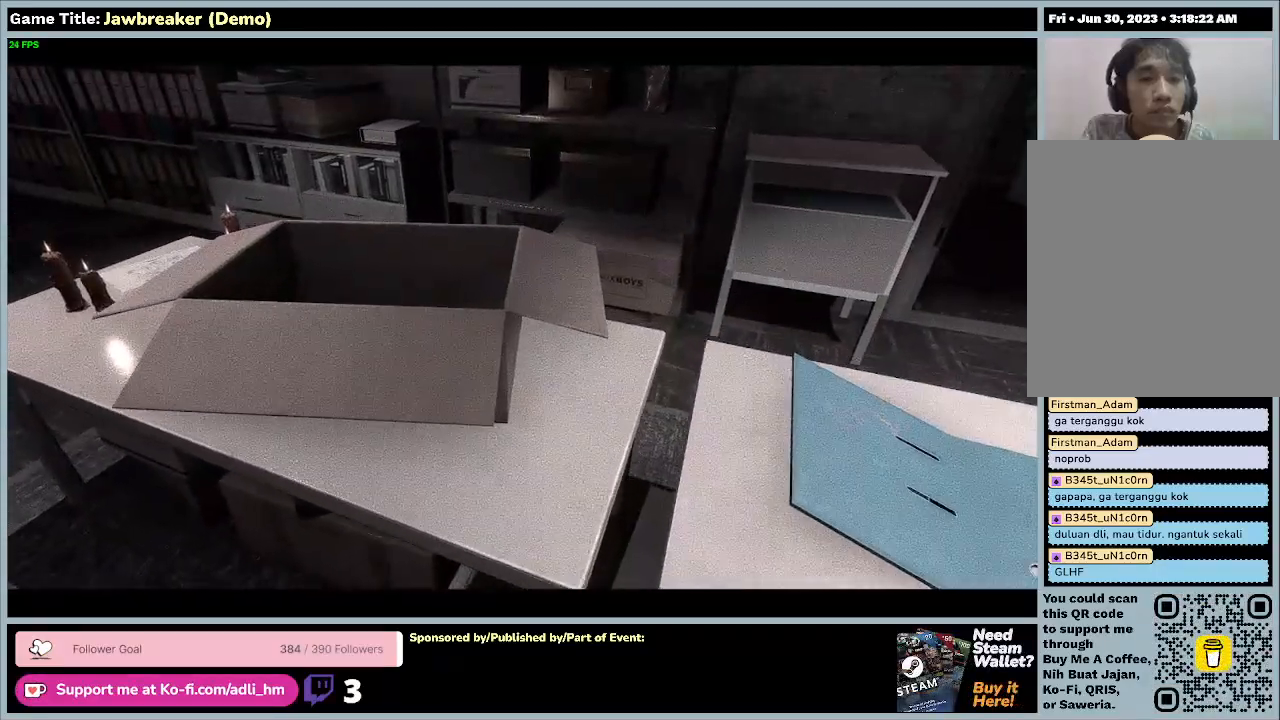
{"keys": ["a", "w"], "mouse": [], "events": [[67, "a", "down"]]}
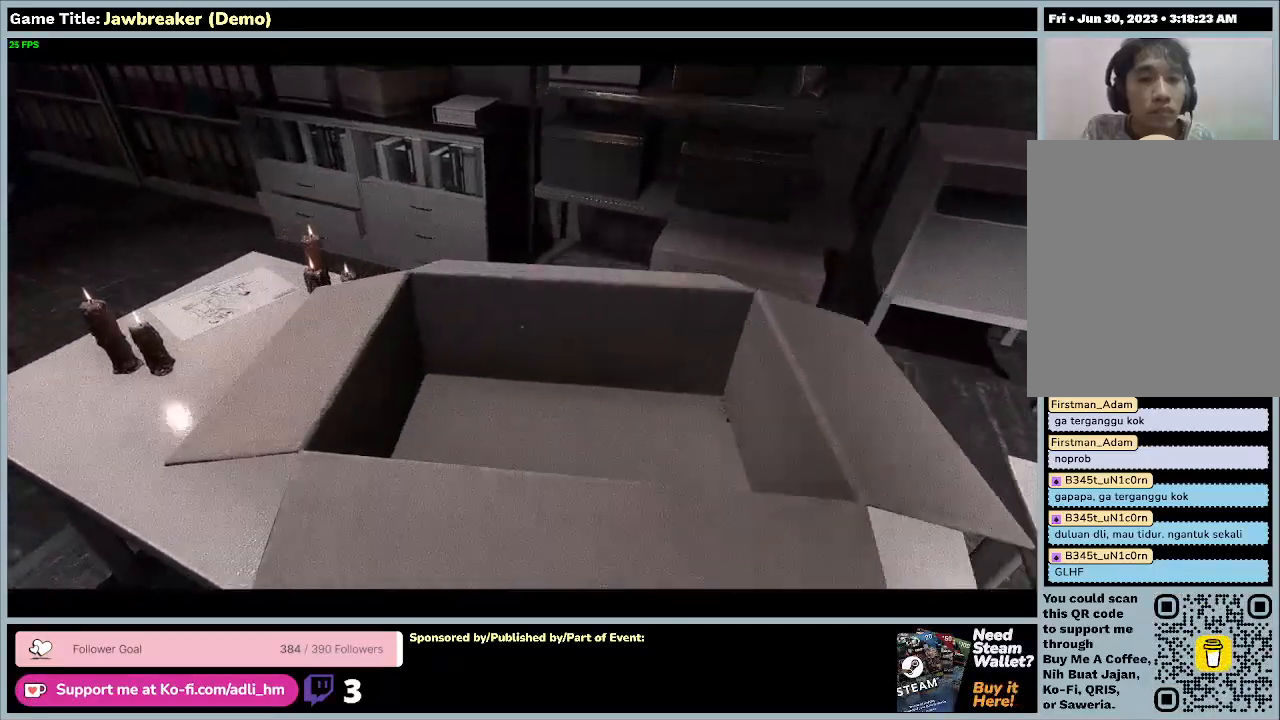
{"keys": ["w"], "mouse": [], "events": [[367, "a", "up"]]}
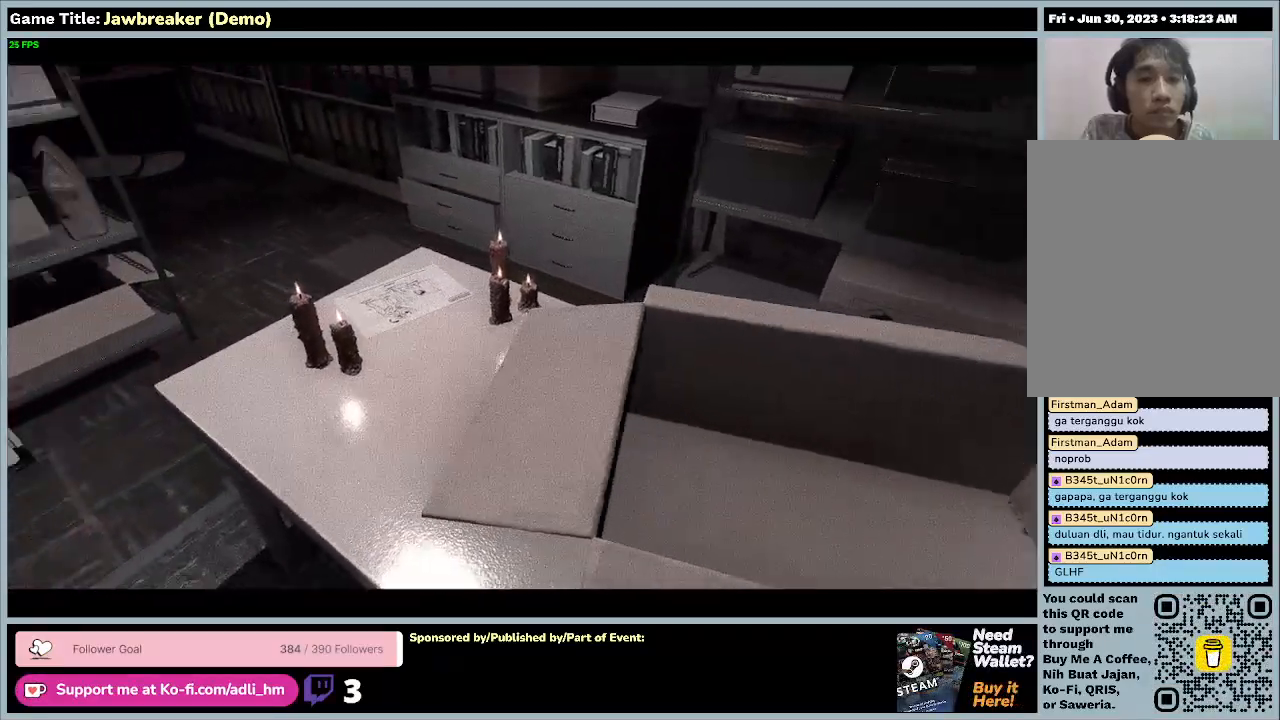
{"keys": [], "mouse": [], "events": [[200, "w", "up"]]}
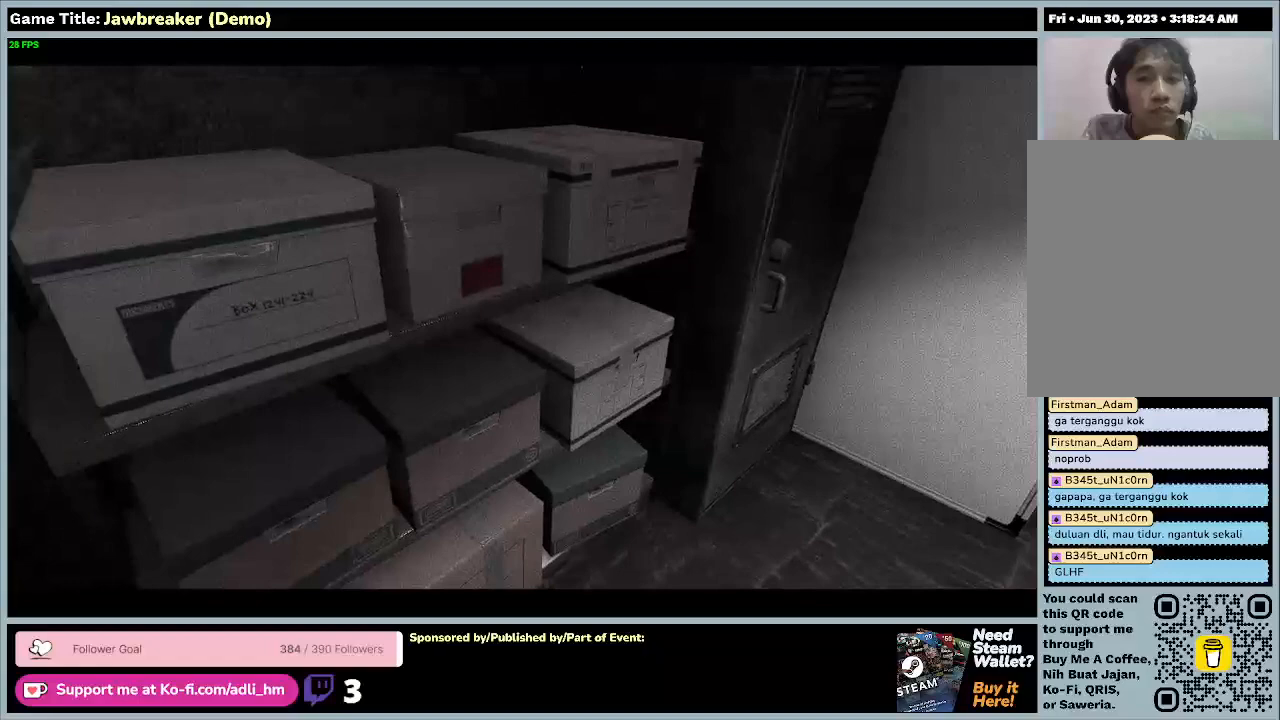
{"keys": [], "mouse": [], "events": []}
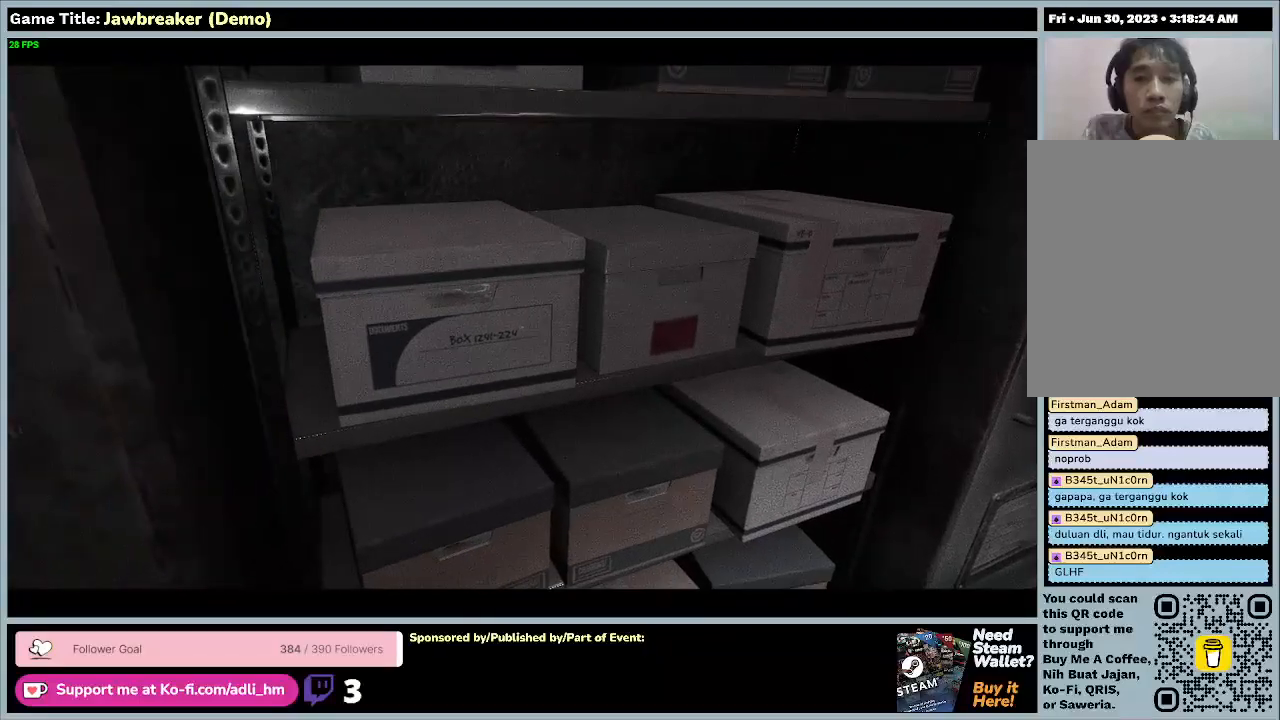
{"keys": [], "mouse": [], "events": []}
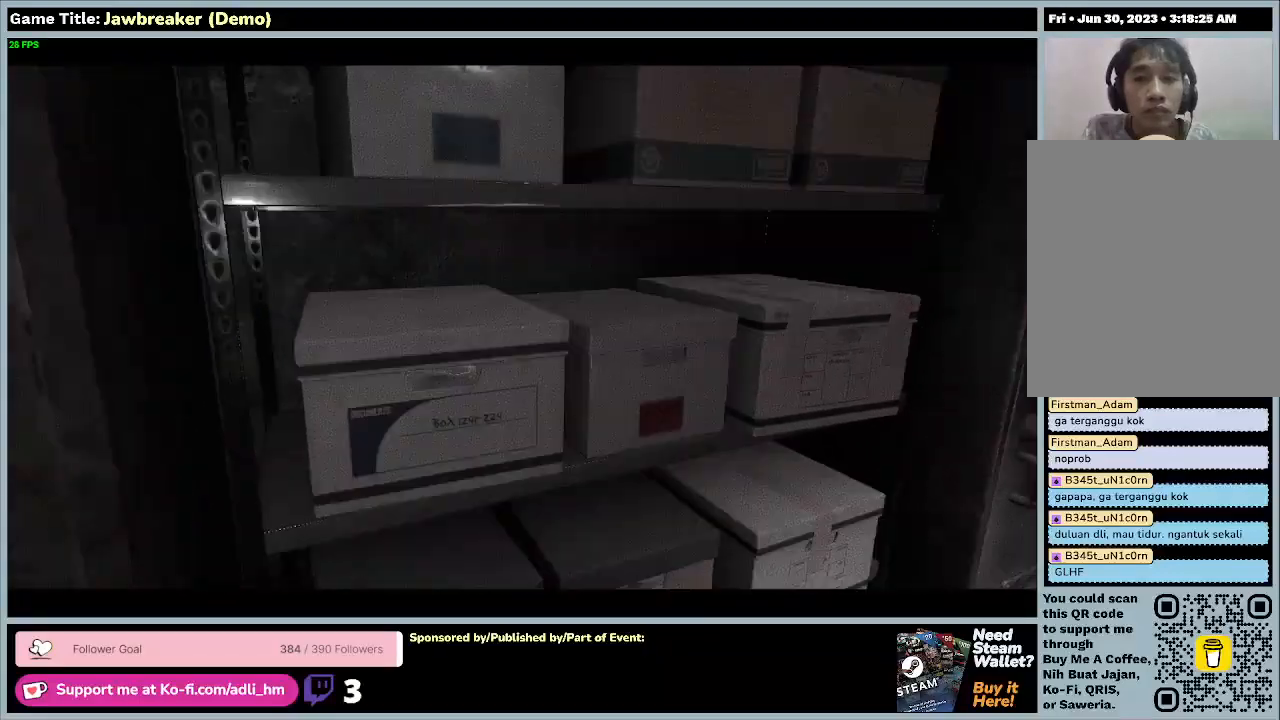
{"keys": [], "mouse": [], "events": []}
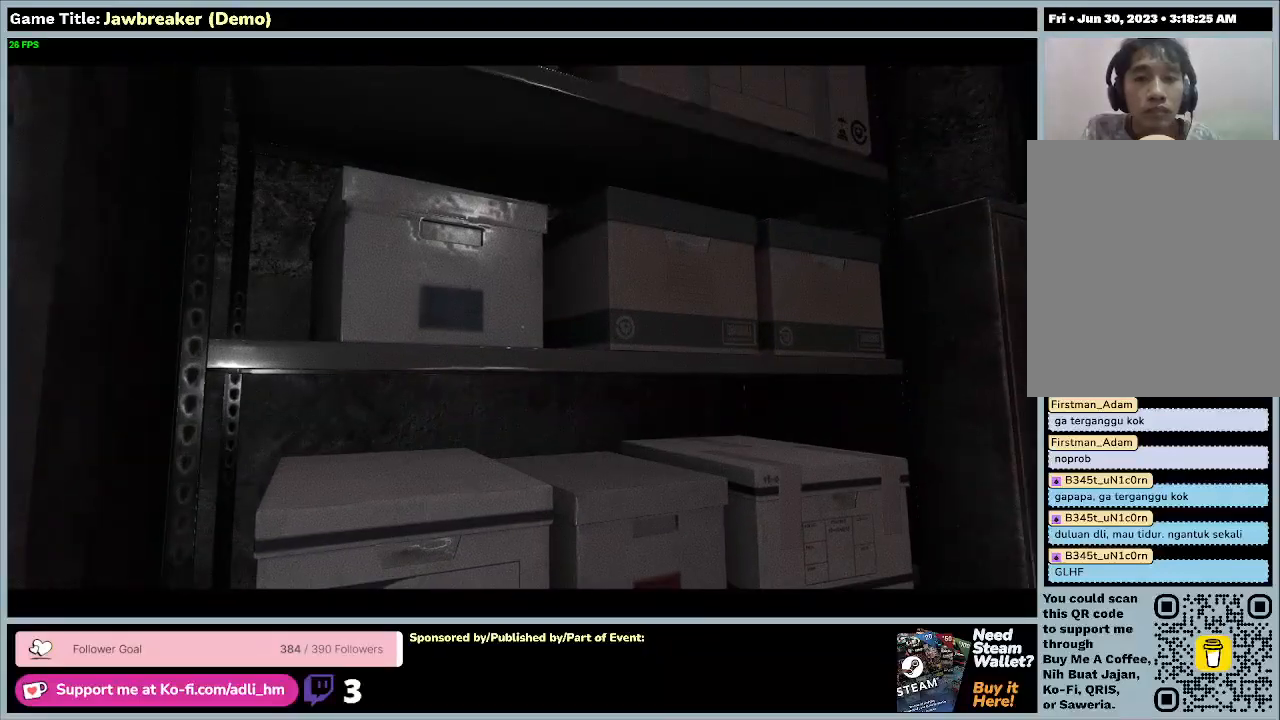
{"keys": [], "mouse": [], "events": []}
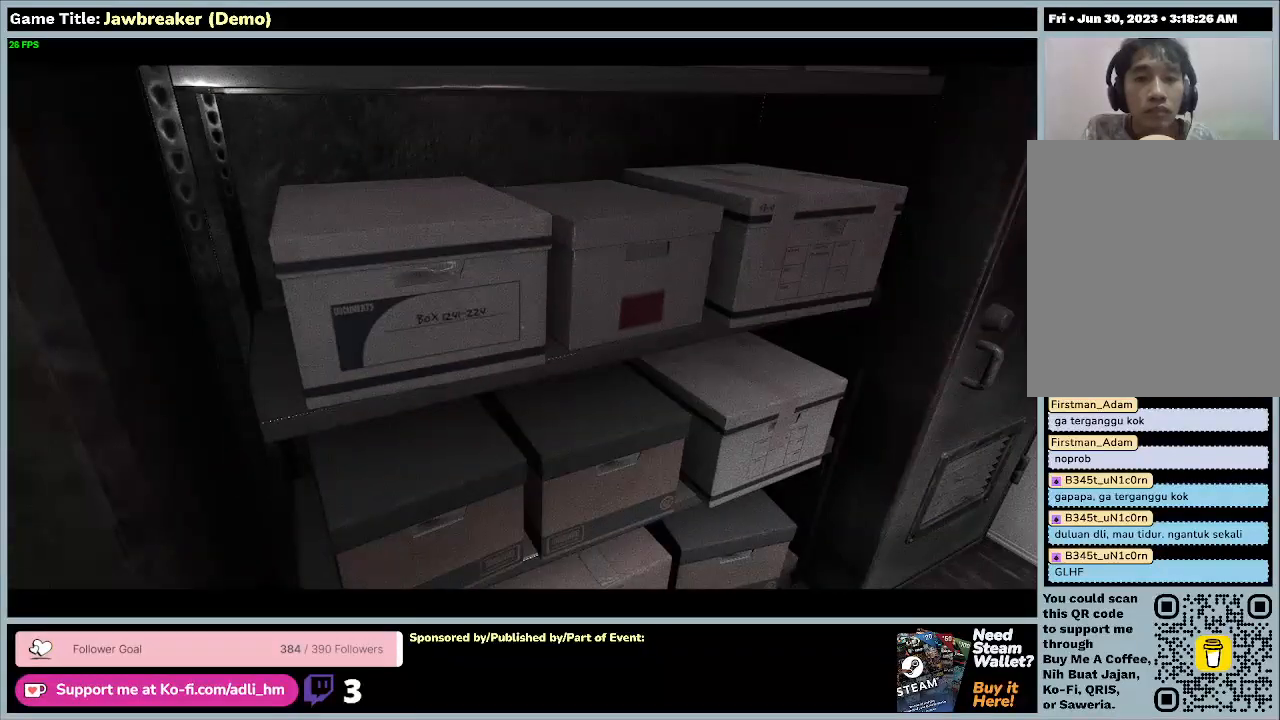
{"keys": [], "mouse": [], "events": []}
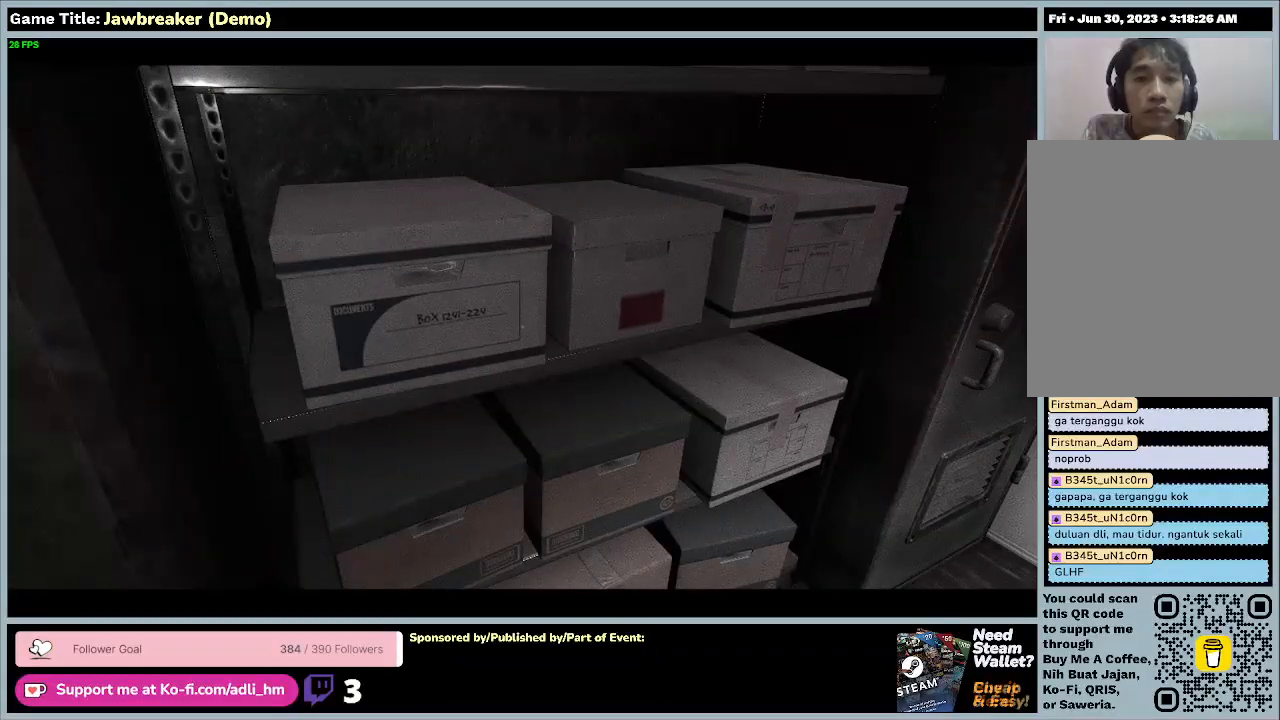
{"keys": [], "mouse": [], "events": []}
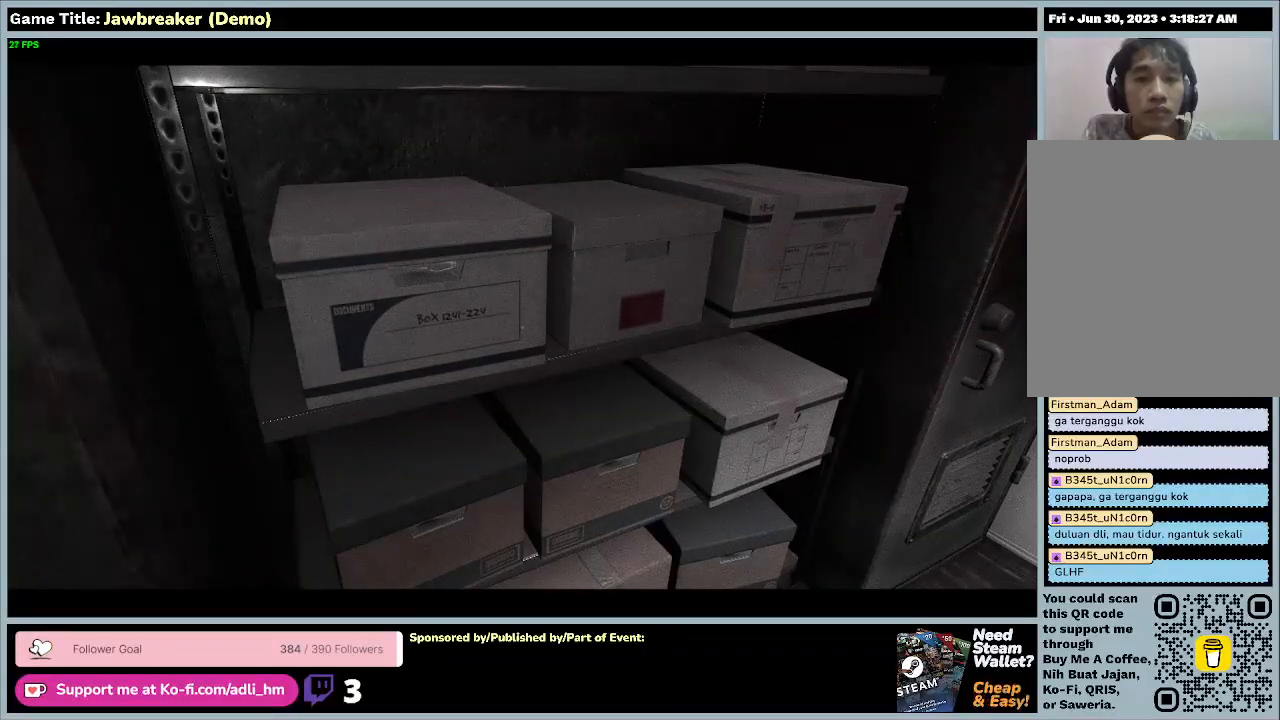
{"keys": [], "mouse": [], "events": []}
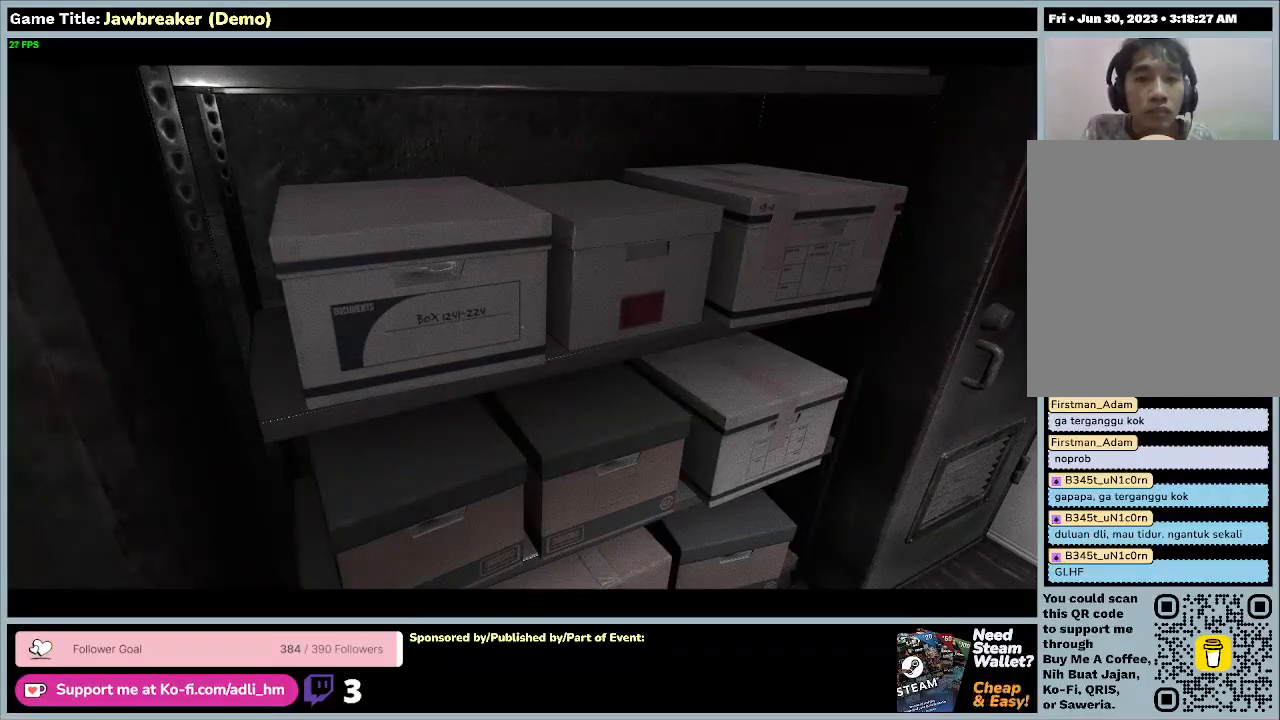
{"keys": ["d", "w"], "mouse": [], "events": [[300, "d", "down"], [500, "w", "down"]]}
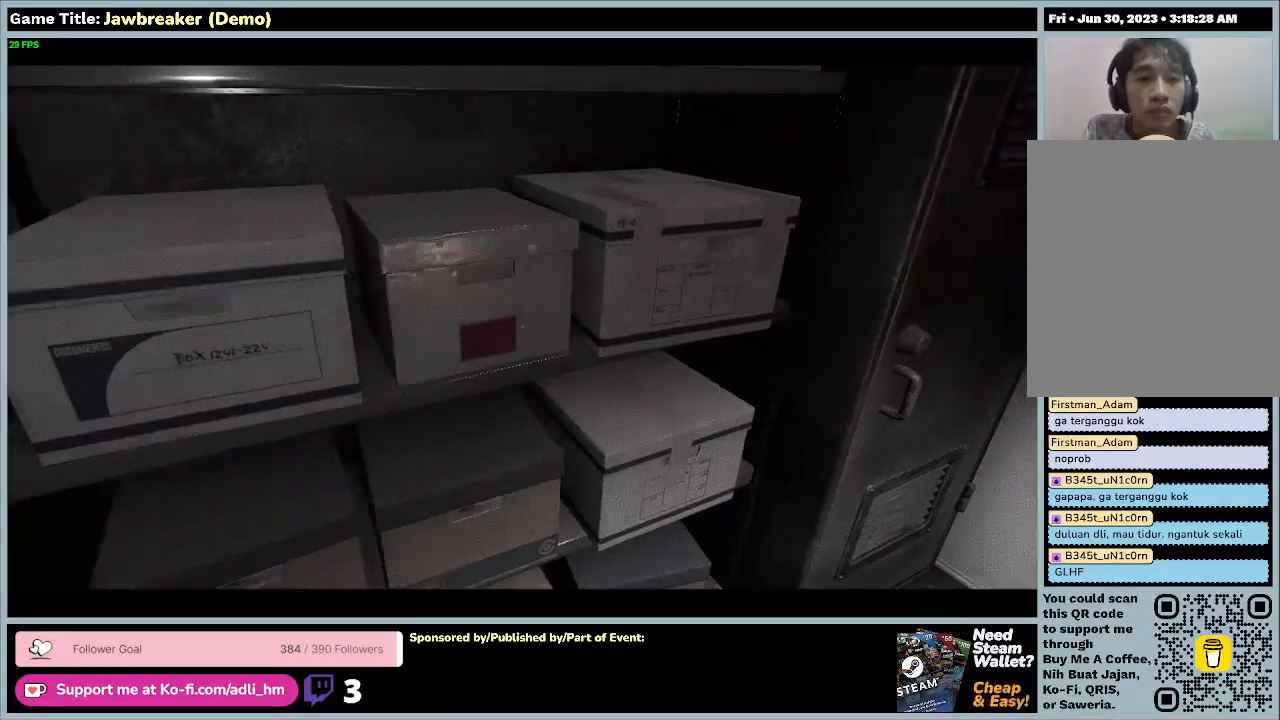
{"keys": ["d", "w"], "mouse": [], "events": []}
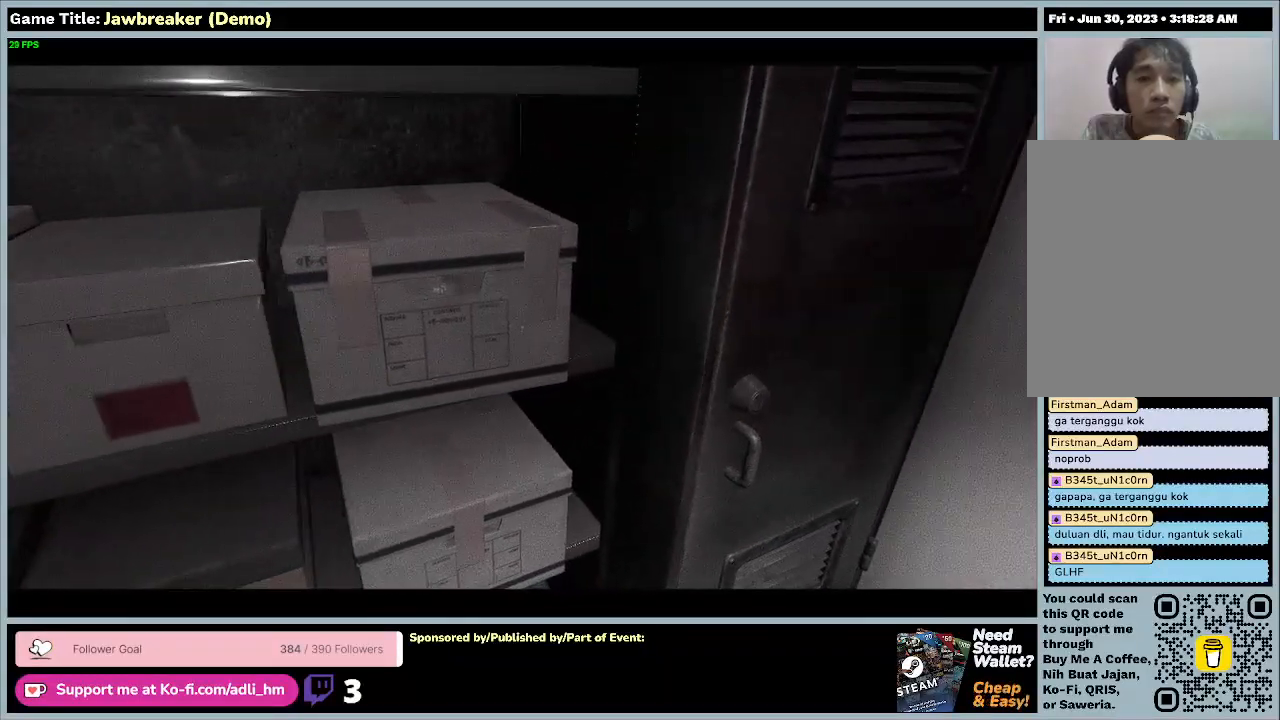
{"keys": [], "mouse": [], "events": [[100, "w", "up"], [233, "d", "up"]]}
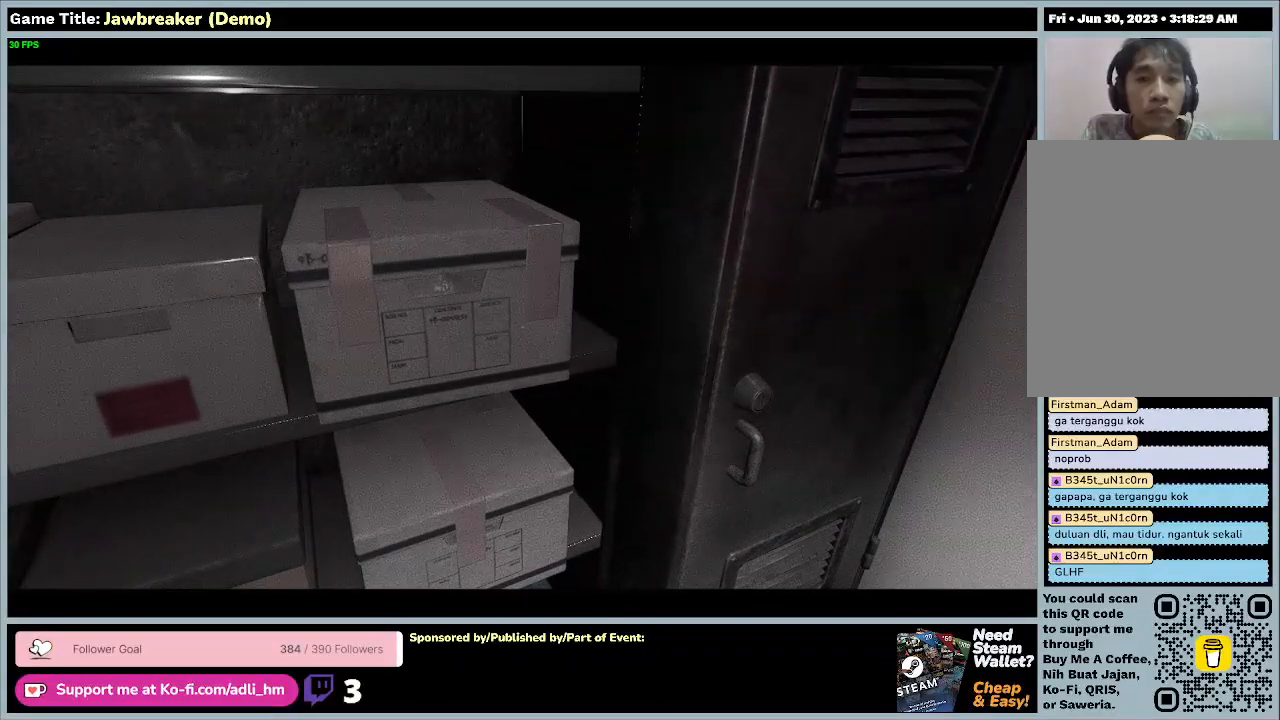
{"keys": [], "mouse": [], "events": []}
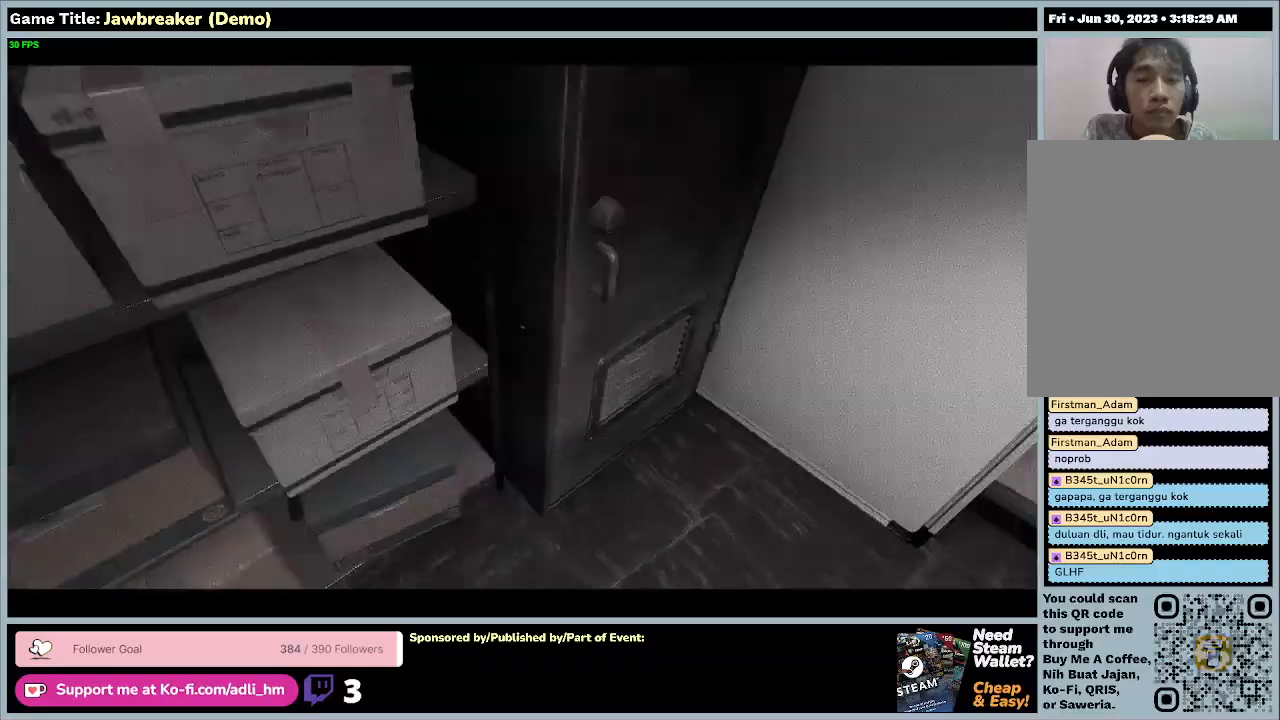
{"keys": [], "mouse": [], "events": []}
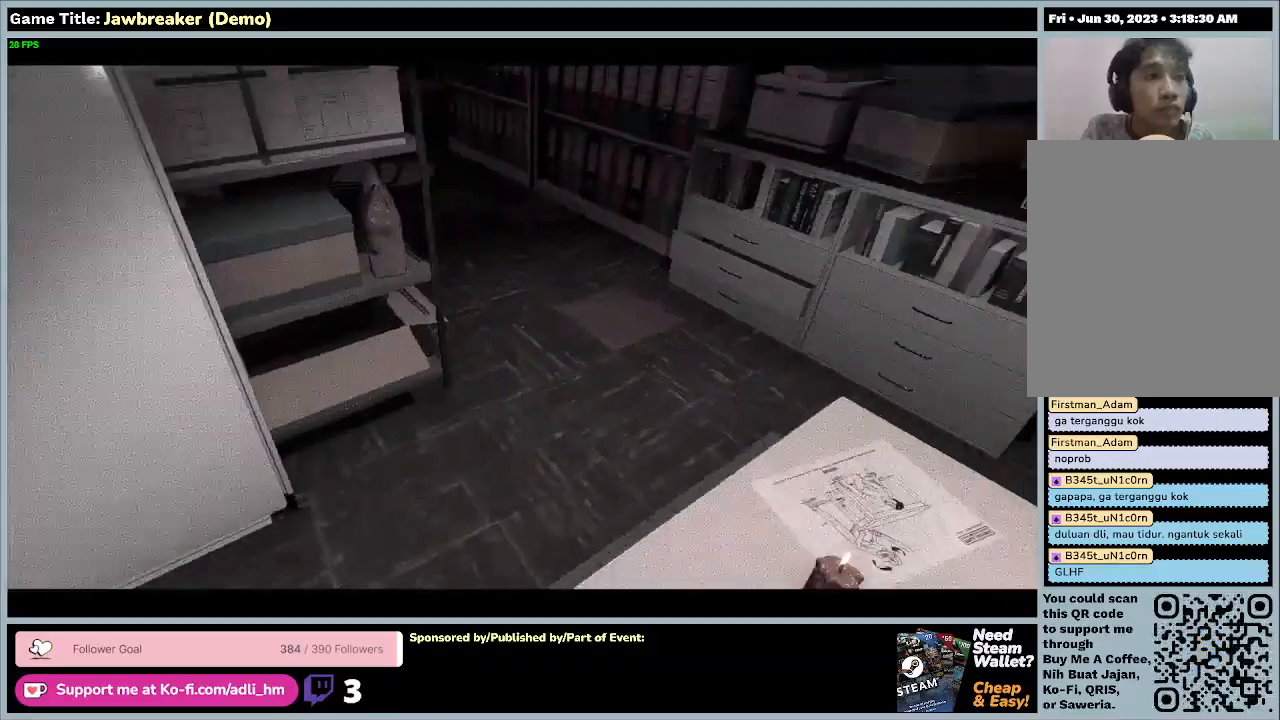
{"keys": ["w"], "mouse": [], "events": [[367, "w", "down"]]}
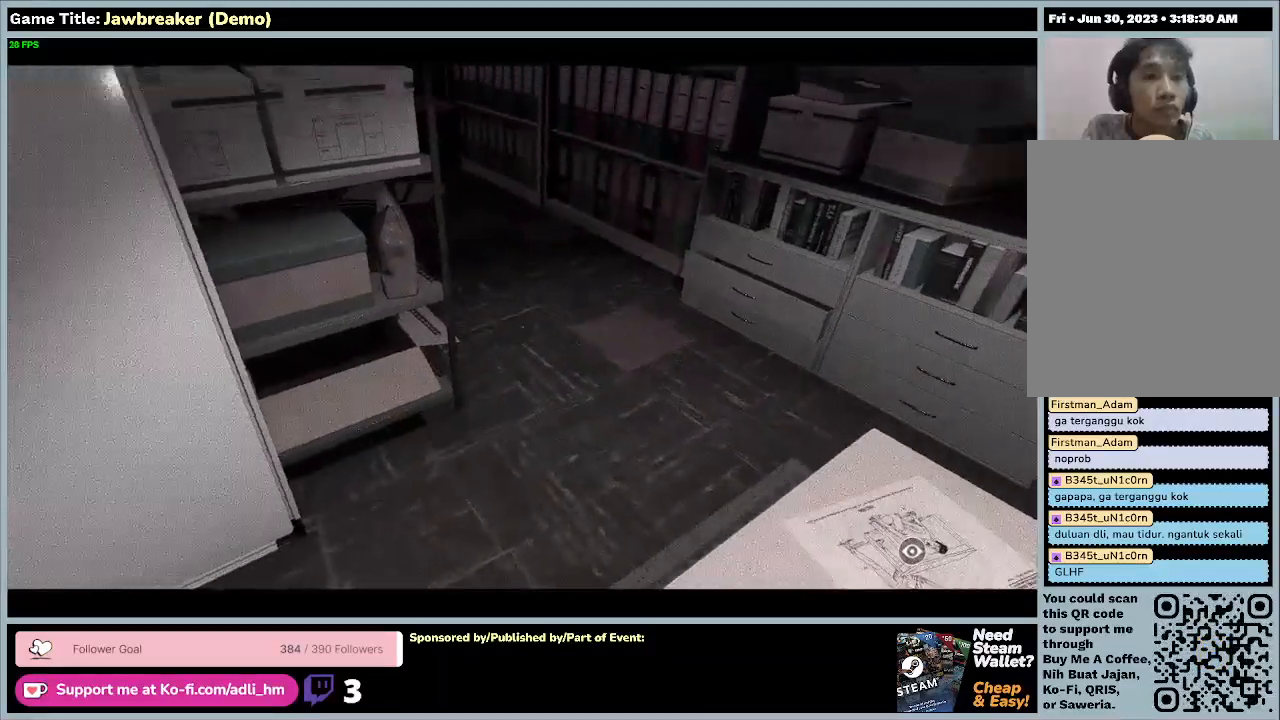
{"keys": ["a", "w"], "mouse": [], "events": [[233, "a", "down"]]}
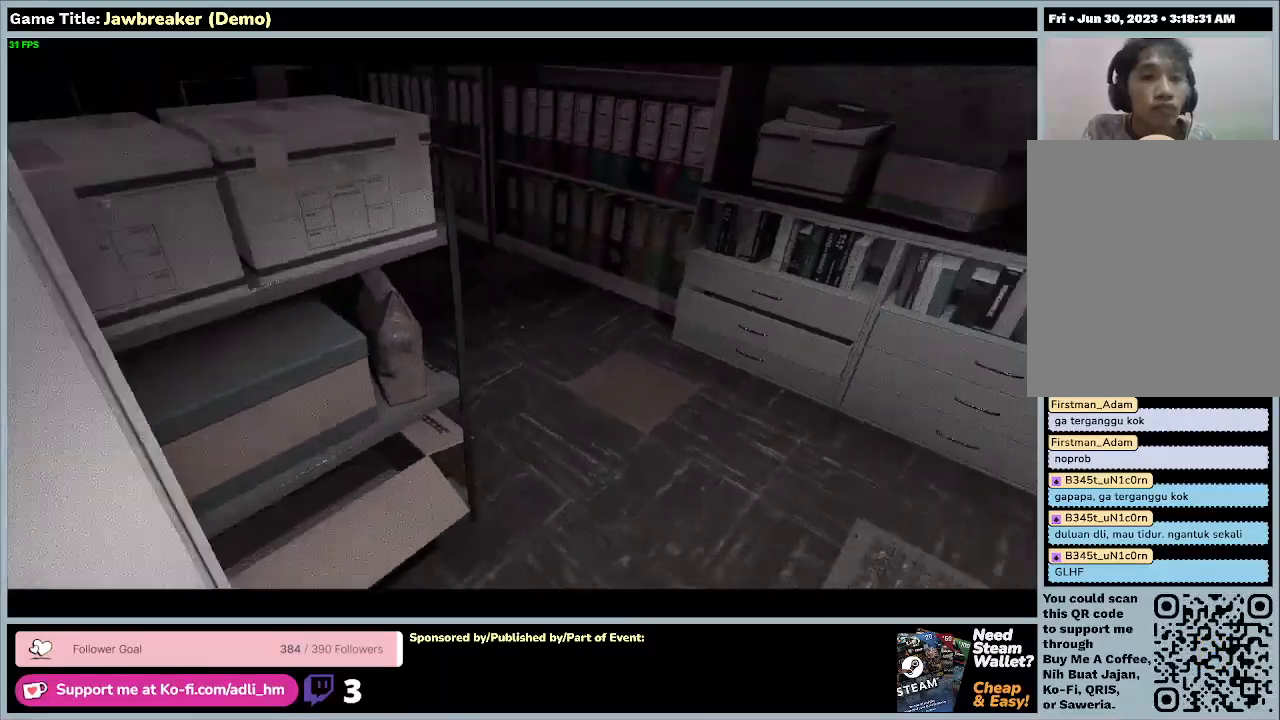
{"keys": ["w"], "mouse": [], "events": [[400, "a", "up"]]}
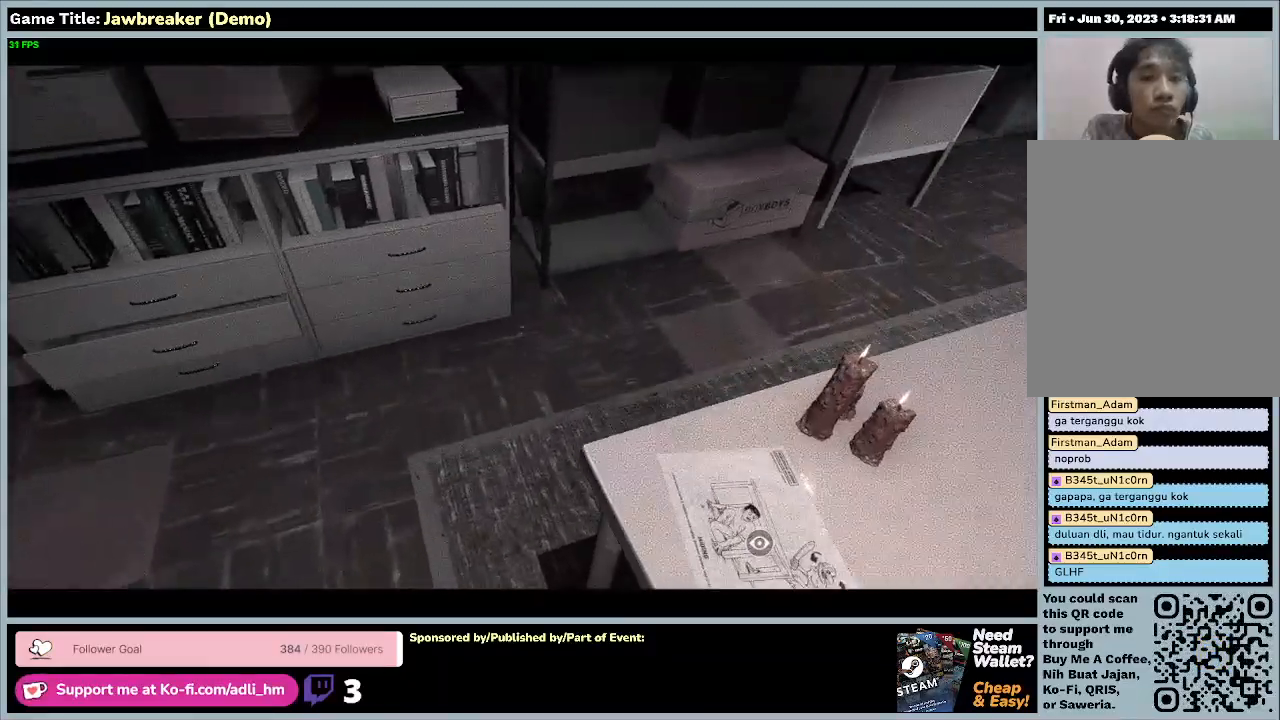
{"keys": ["w"], "mouse": [], "events": []}
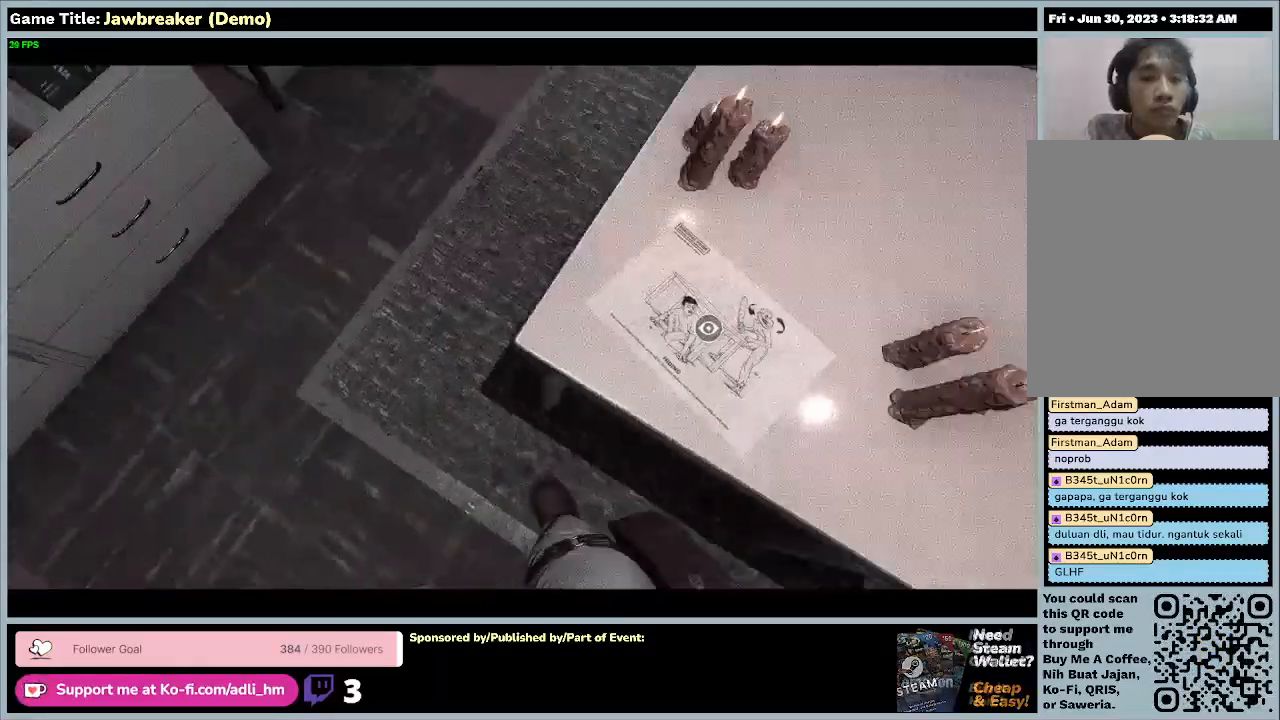
{"keys": [], "mouse": [], "events": [[333, "w", "up"]]}
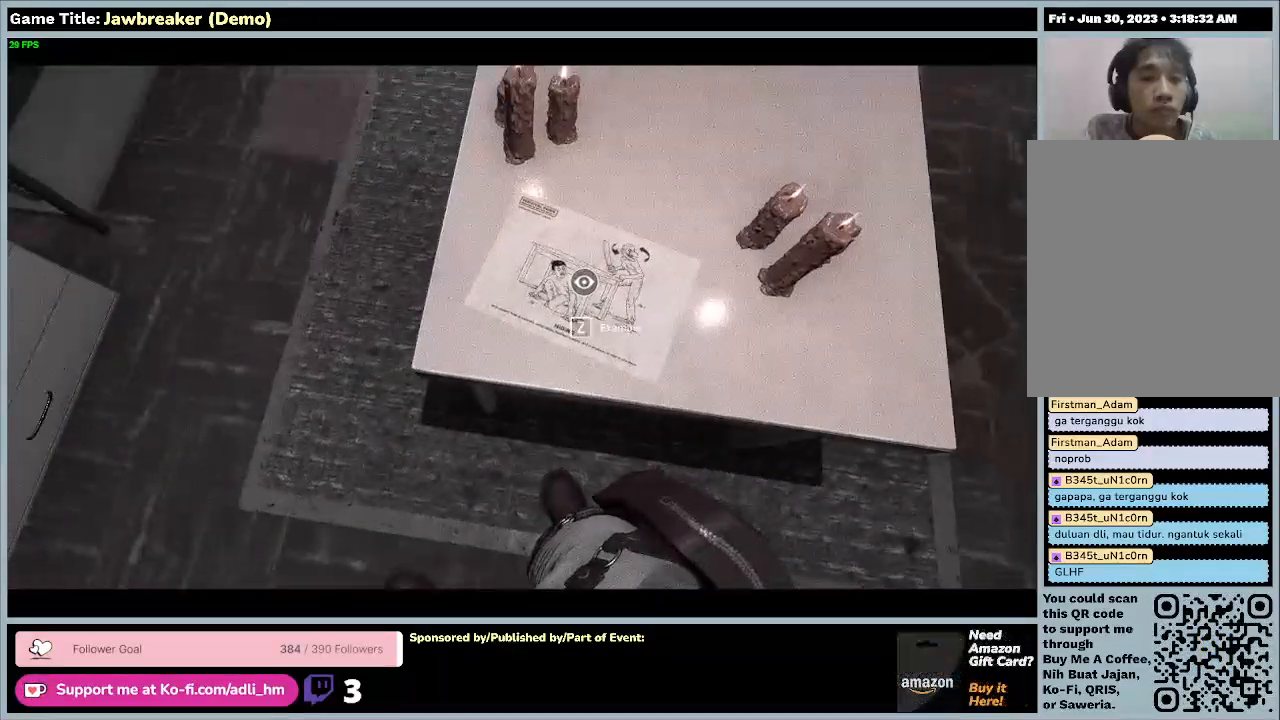
{"keys": [], "mouse": [], "events": []}